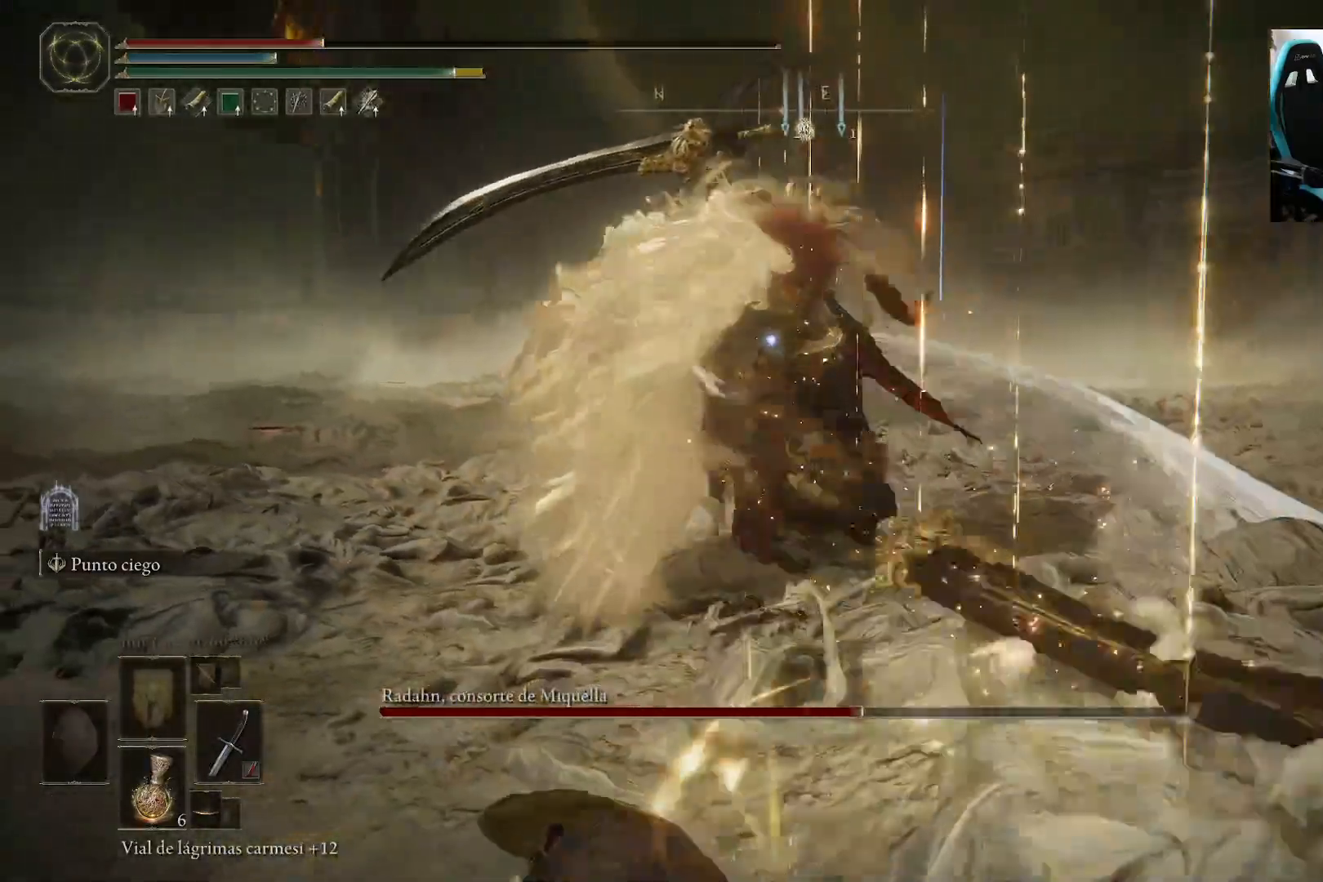
Gameplay with a controller (Xbox layout); each line is a JSON object with the inputs held at the frame after it. "events" lists button and stick changes between this image and that frame as [ms after this image, input, new state], when the widget could be followed in between.
{"buttons": ["B"], "left_stick": "down", "right_stick": "center", "events": [[467, "B", "down"]]}
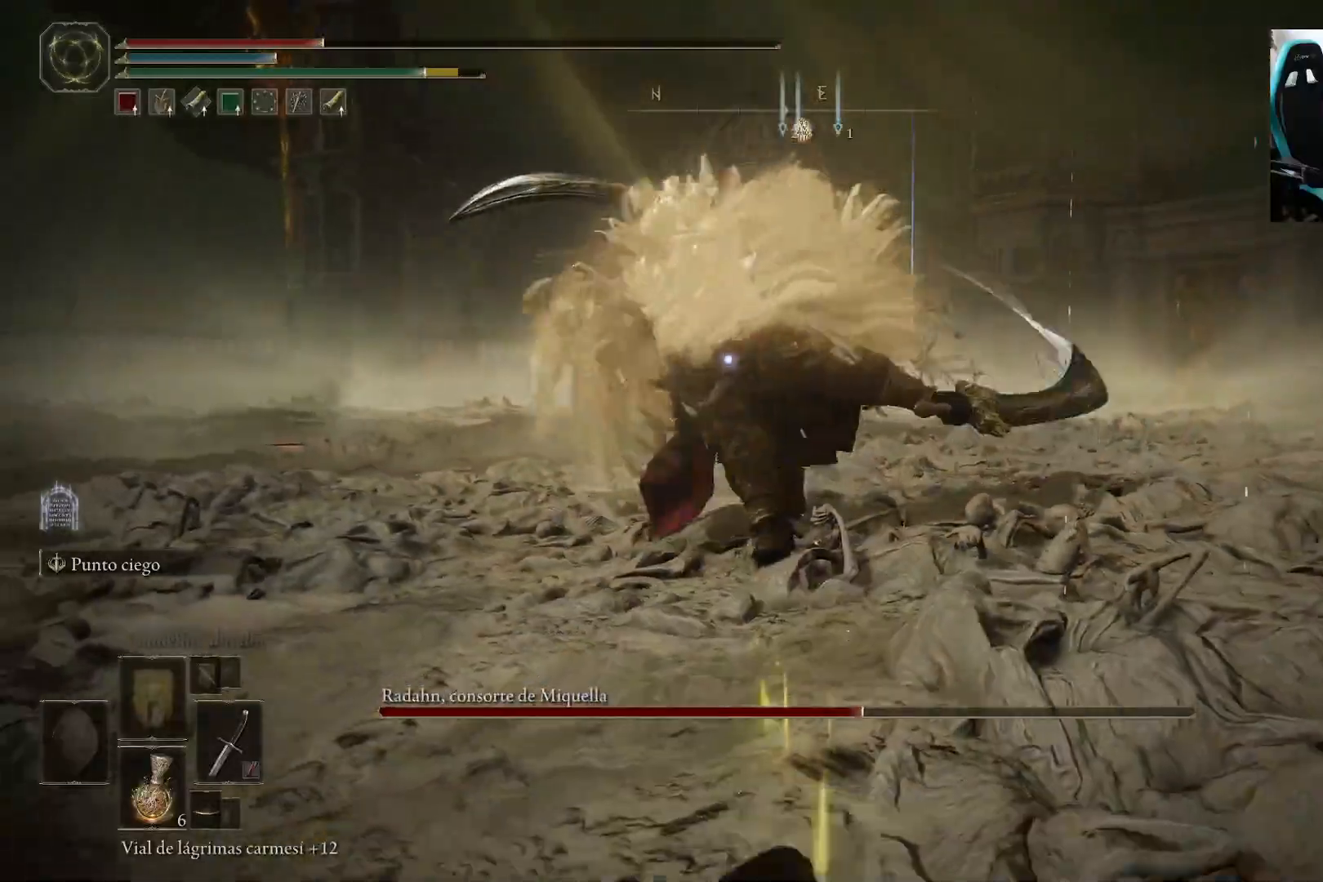
{"buttons": [], "left_stick": "down-left", "right_stick": "center", "events": [[67, "left_stick", "down-left"], [100, "B", "up"]]}
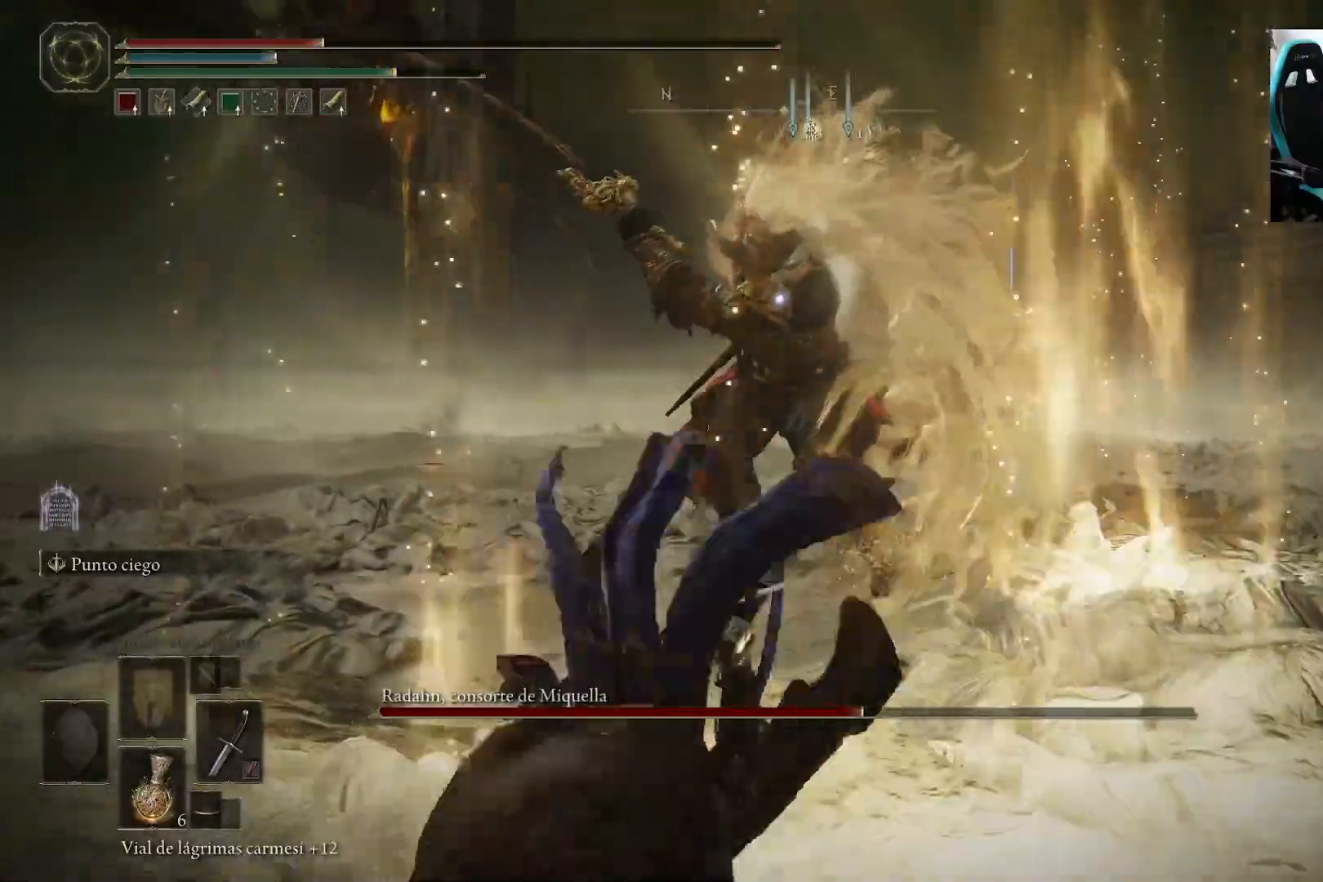
{"buttons": [], "left_stick": "down-left", "right_stick": "center", "events": []}
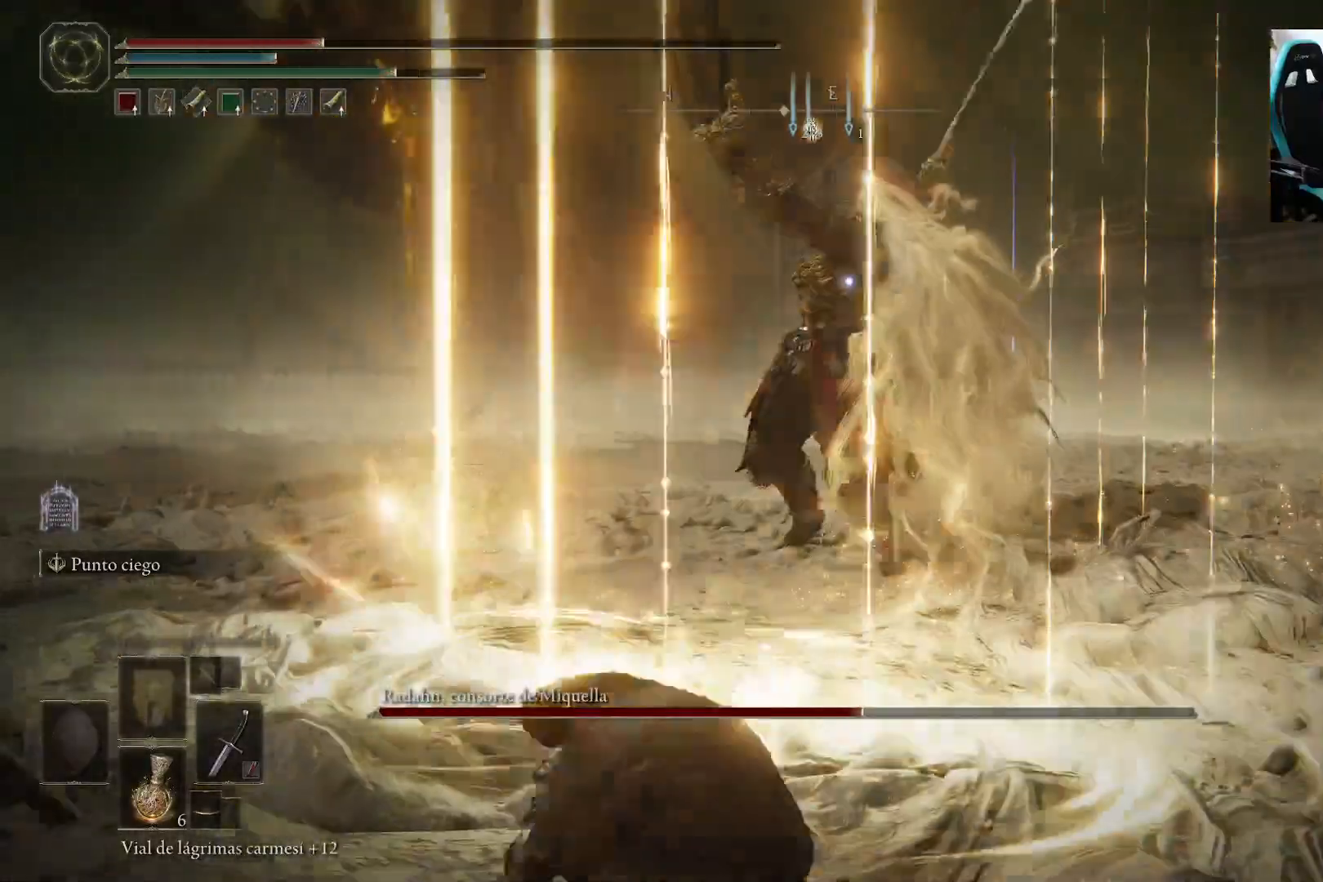
{"buttons": ["B"], "left_stick": "up-left", "right_stick": "center", "events": [[250, "left_stick", "up-left"], [467, "B", "down"]]}
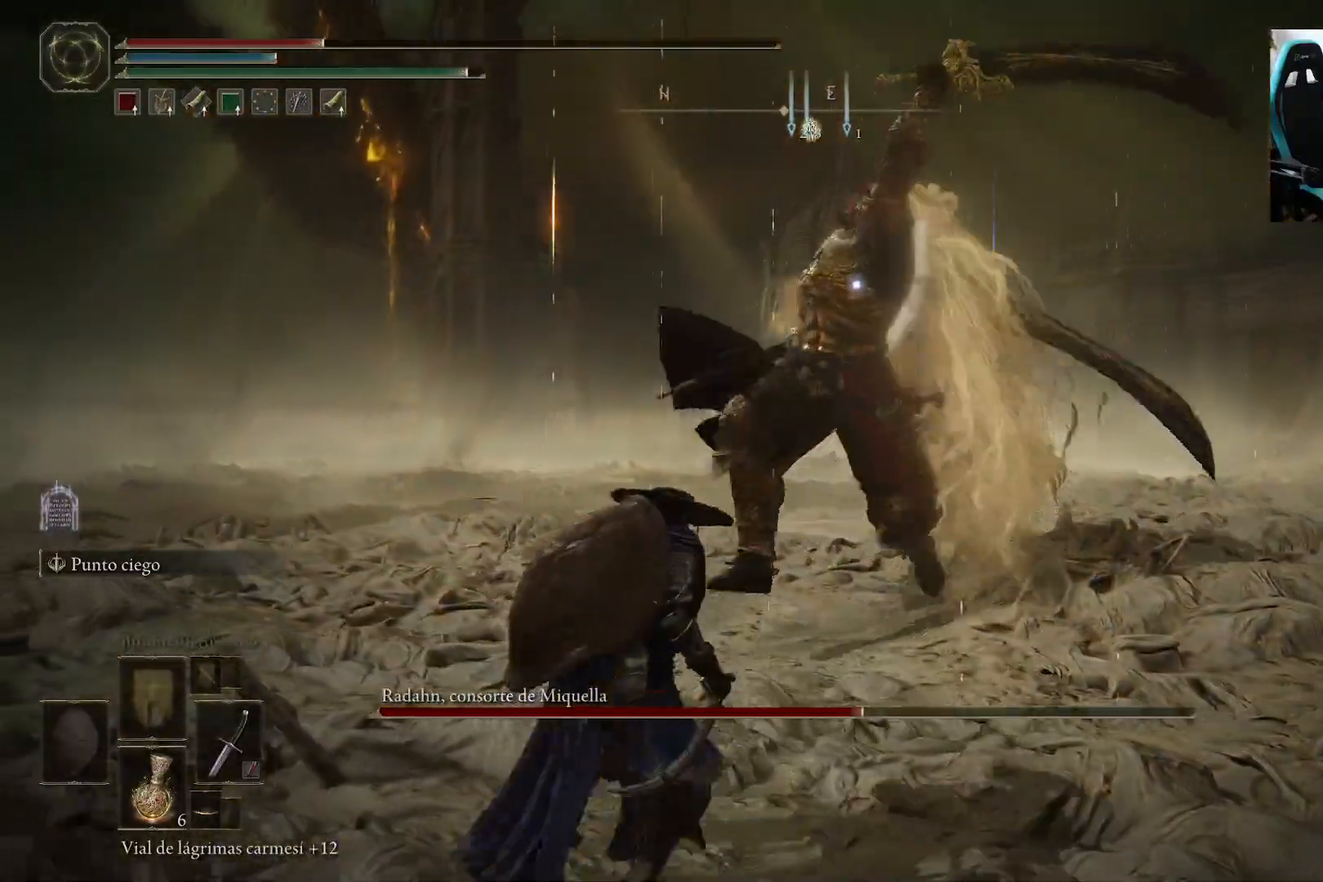
{"buttons": [], "left_stick": "left", "right_stick": "center", "events": [[100, "B", "up"], [450, "left_stick", "left"]]}
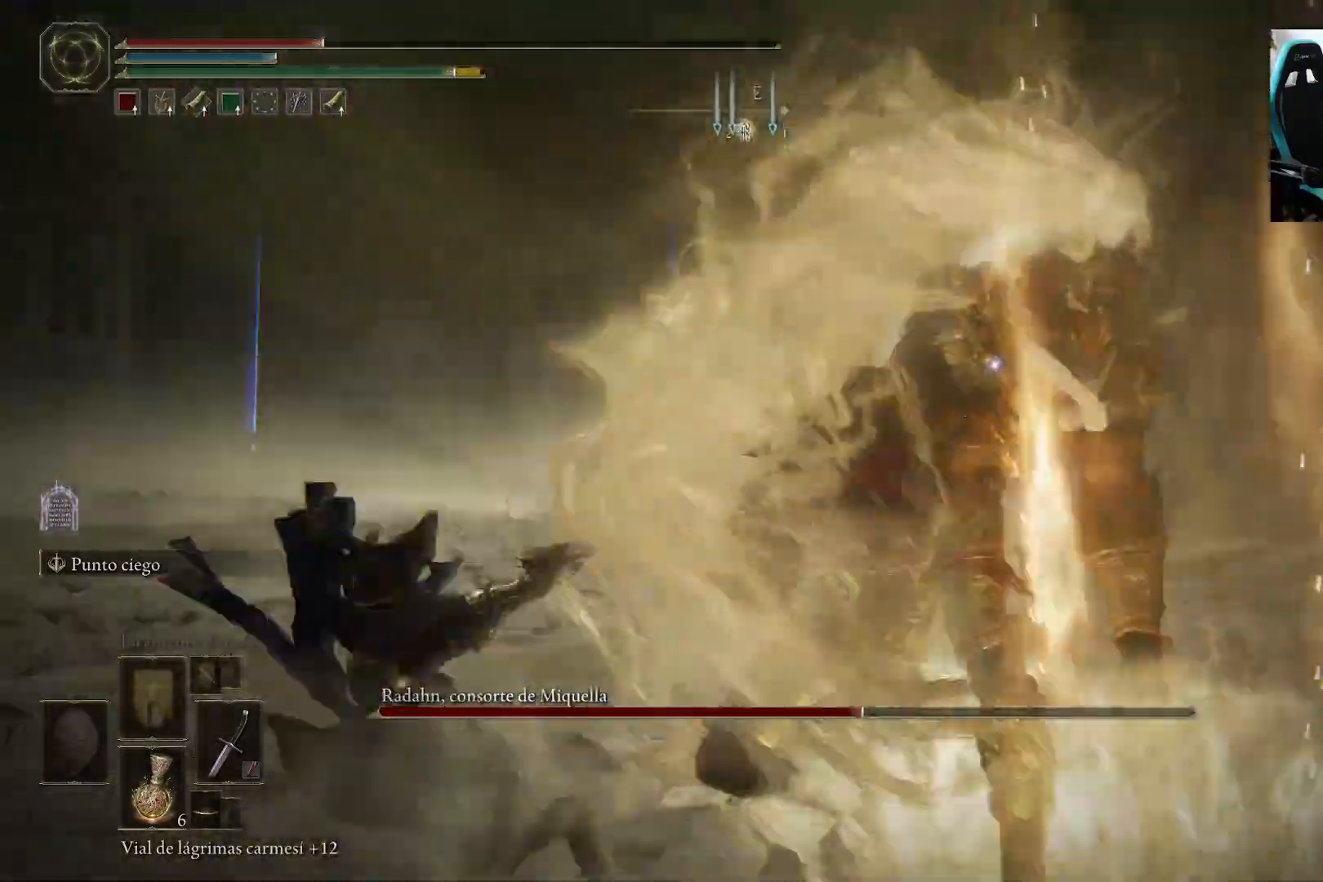
{"buttons": [], "left_stick": "left", "right_stick": "center", "events": []}
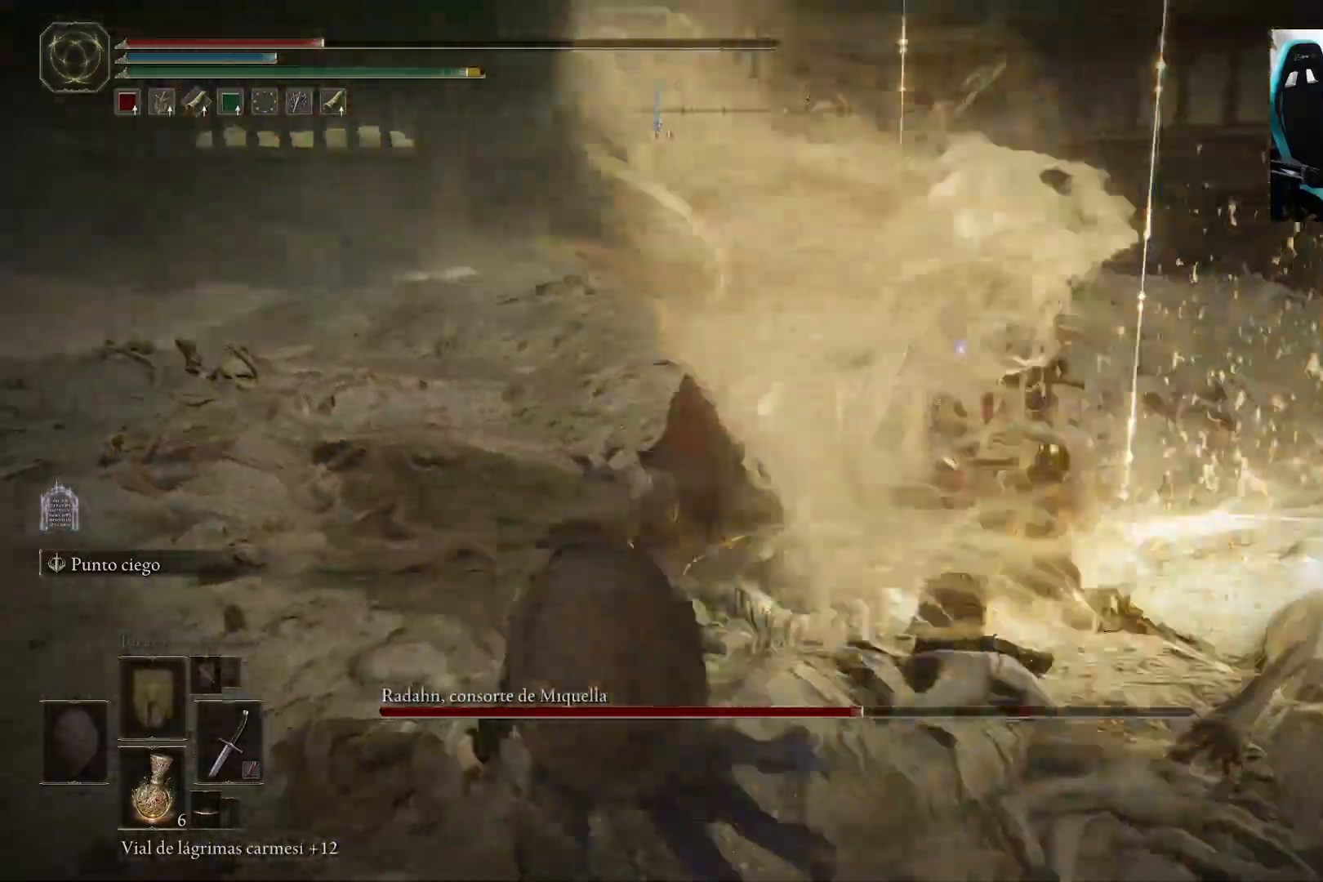
{"buttons": [], "left_stick": "down-left", "right_stick": "center", "events": [[133, "B", "down"], [133, "left_stick", "down-left"], [200, "B", "up"]]}
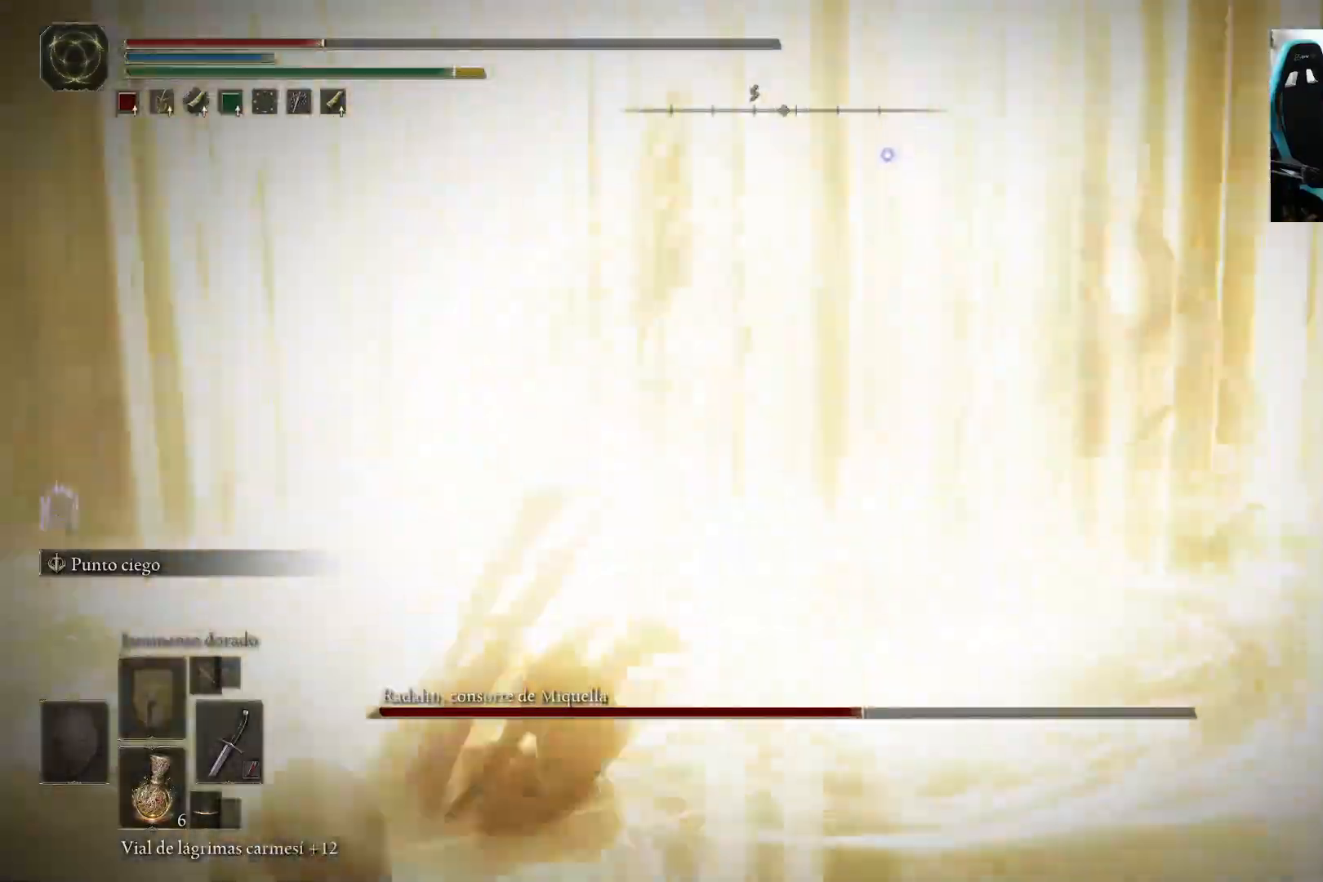
{"buttons": ["X"], "left_stick": "down-left", "right_stick": "center", "events": [[433, "X", "down"]]}
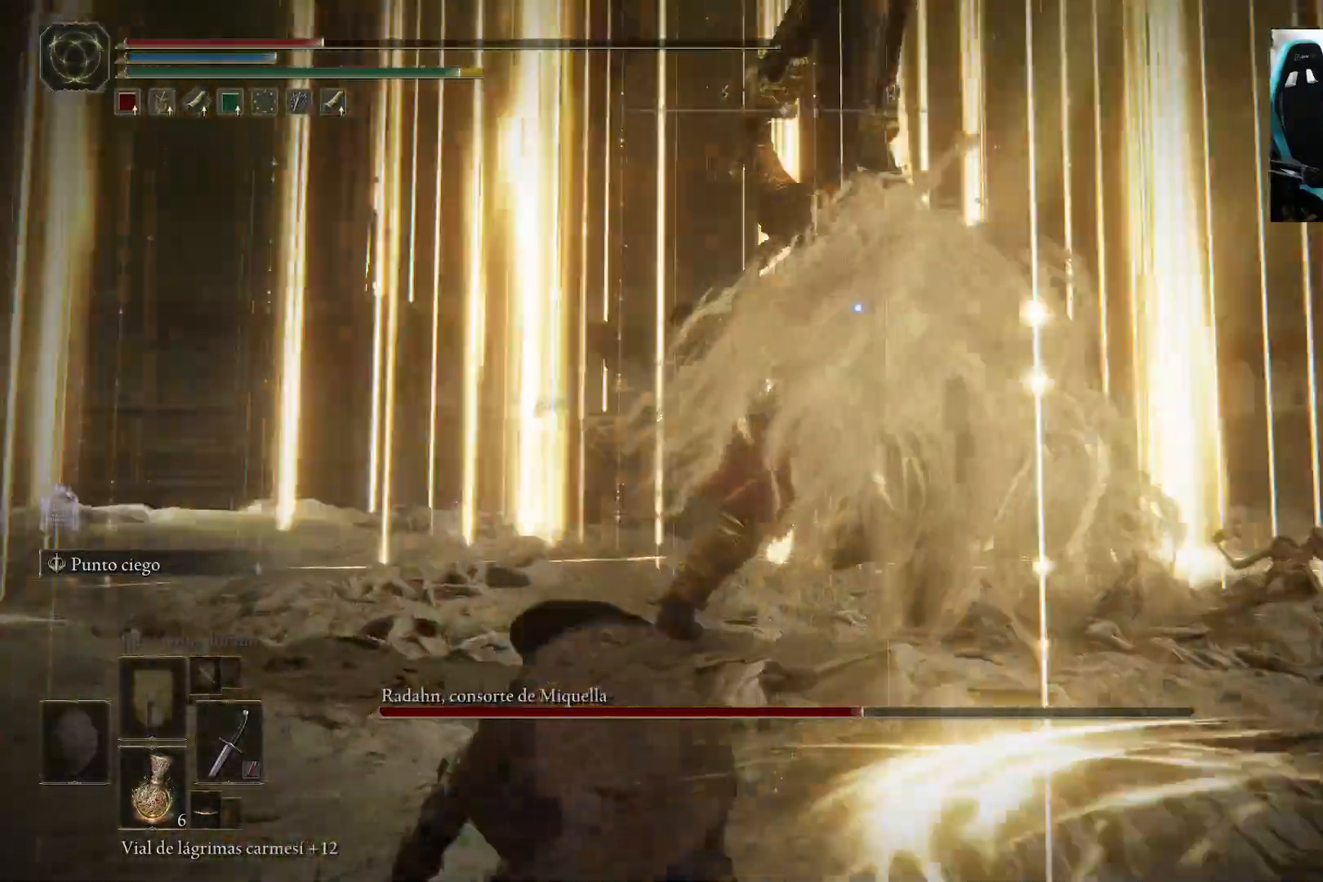
{"buttons": [], "left_stick": "down", "right_stick": "center", "events": [[67, "X", "up"], [167, "left_stick", "down"]]}
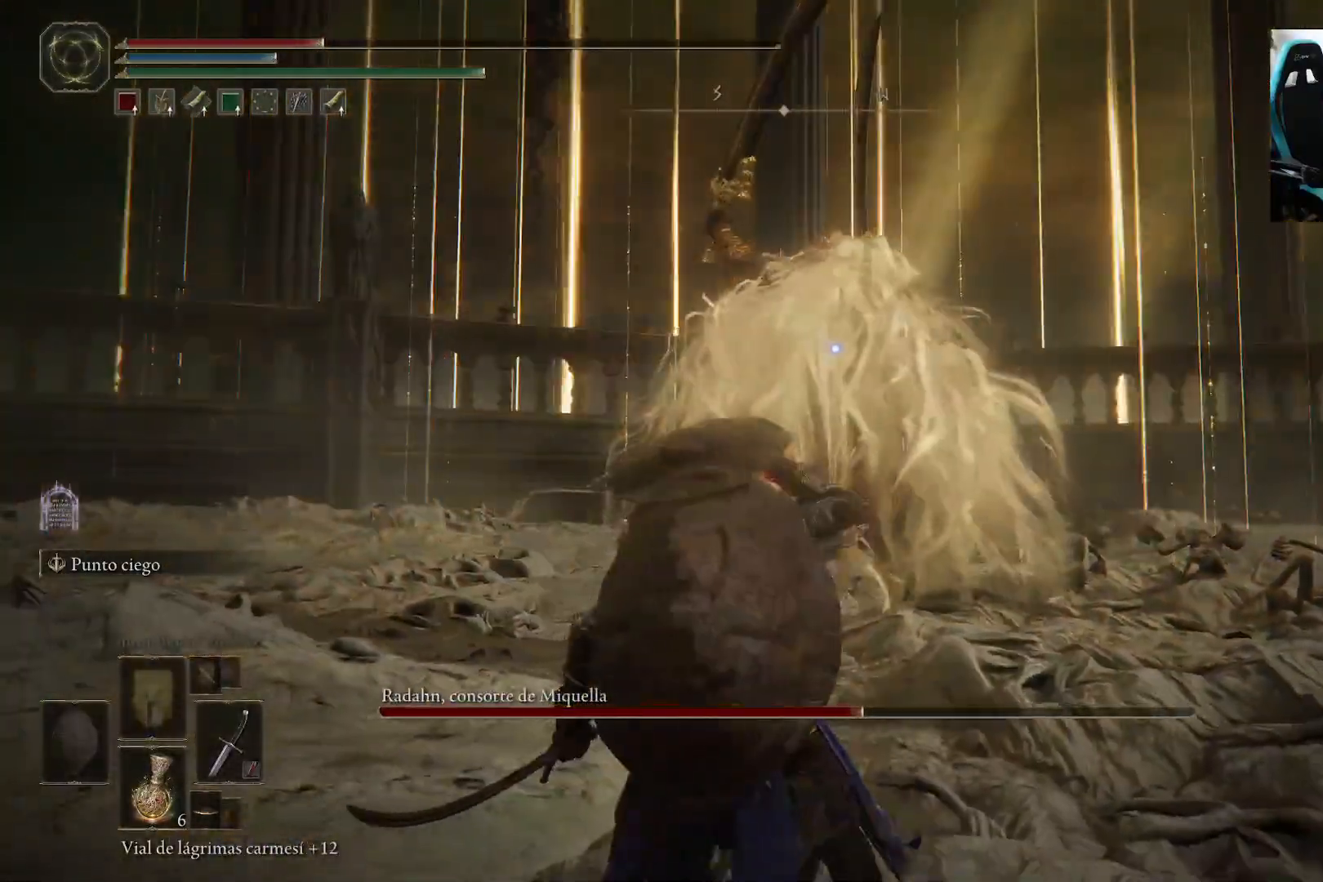
{"buttons": [], "left_stick": "down", "right_stick": "center", "events": []}
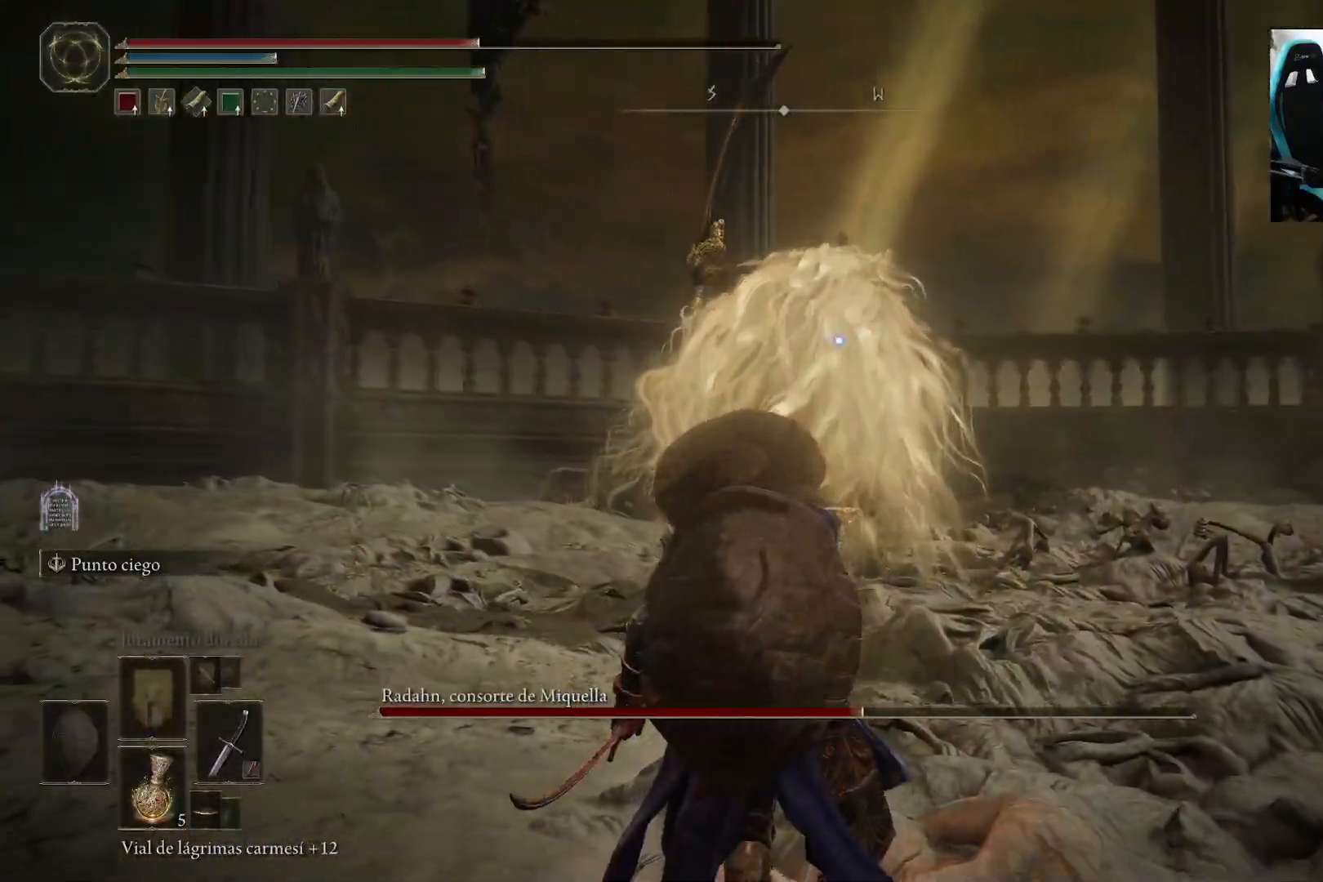
{"buttons": [], "left_stick": "down", "right_stick": "center", "events": [[133, "X", "down"], [333, "X", "up"]]}
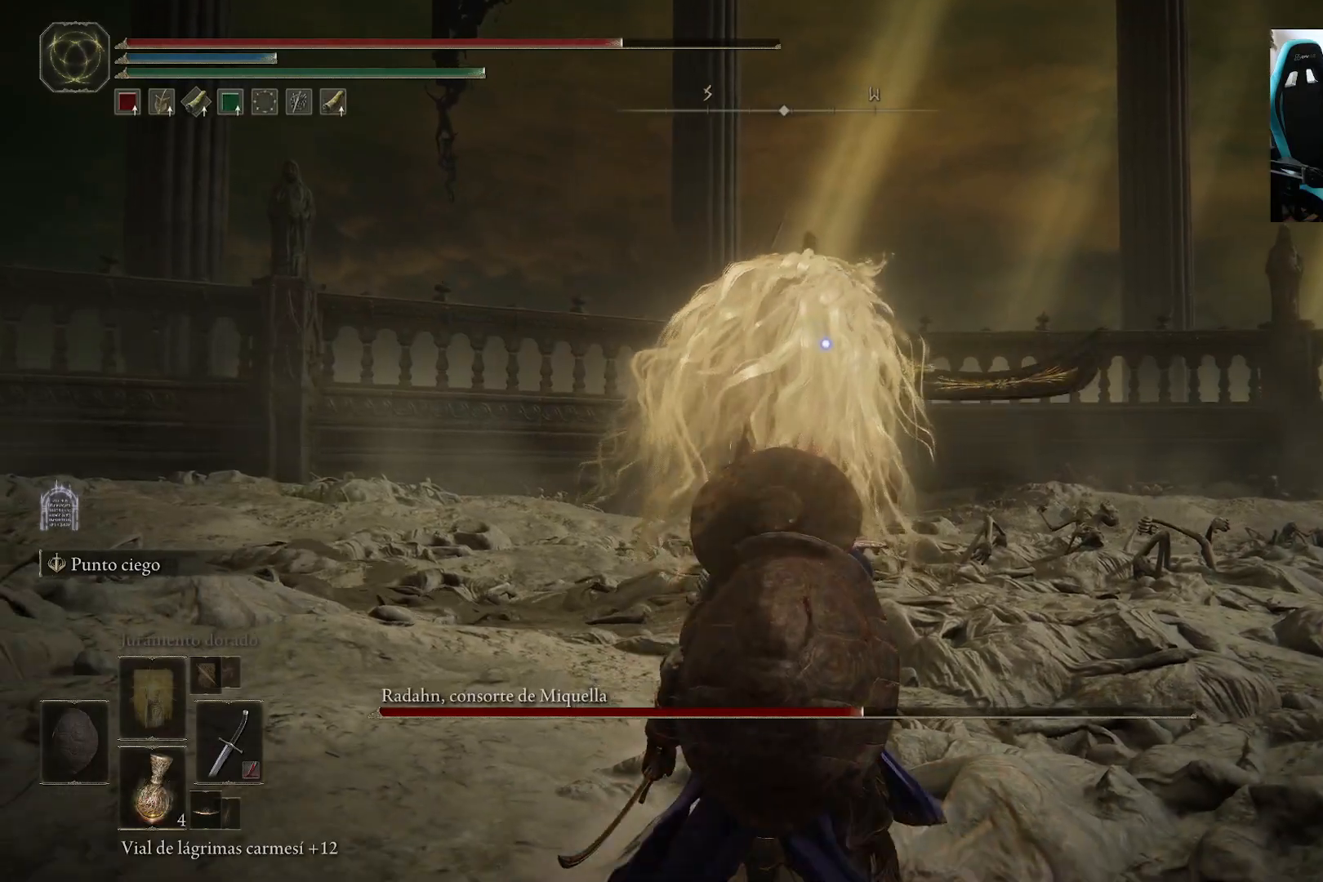
{"buttons": [], "left_stick": "down", "right_stick": "center", "events": []}
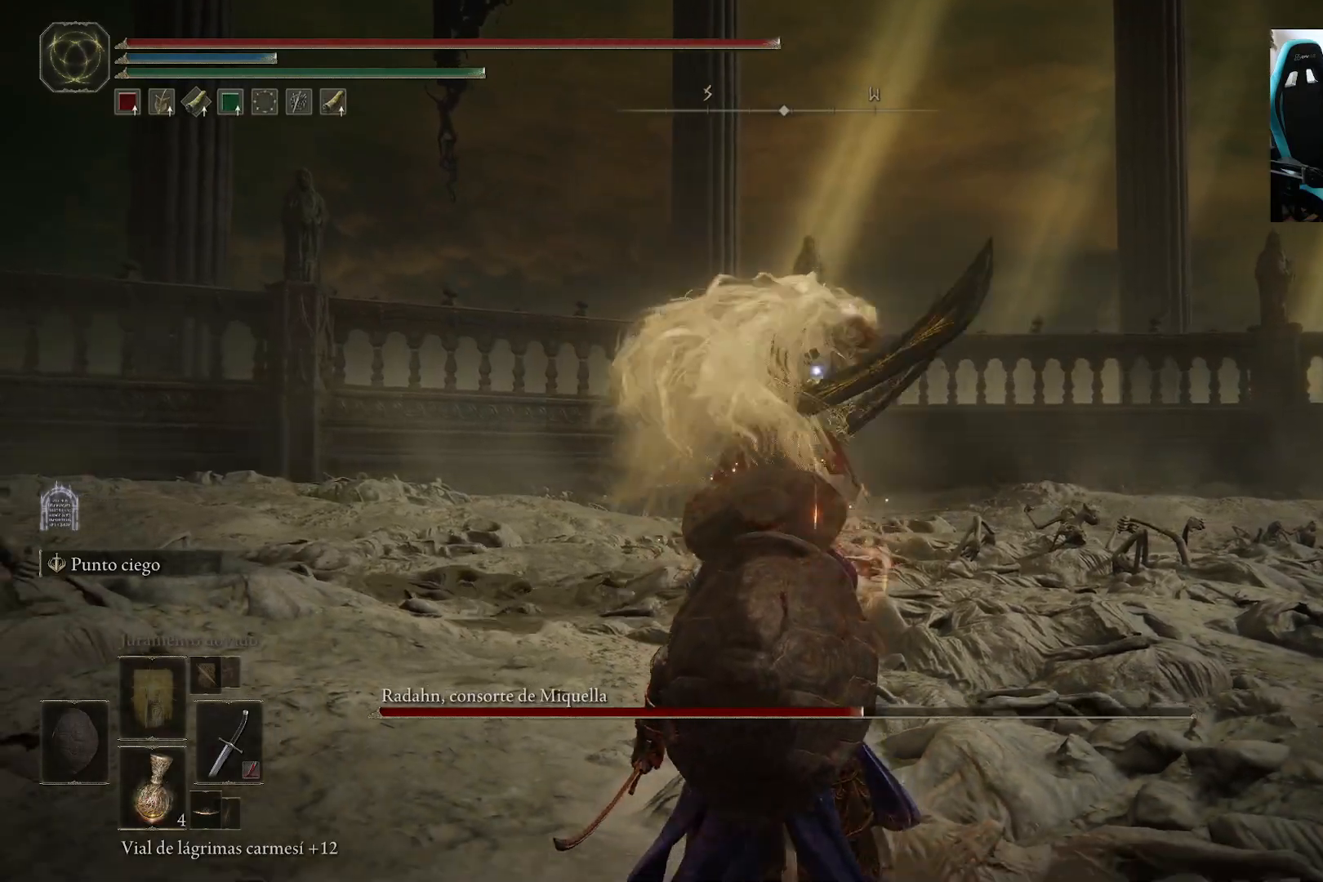
{"buttons": [], "left_stick": "down", "right_stick": "center", "events": []}
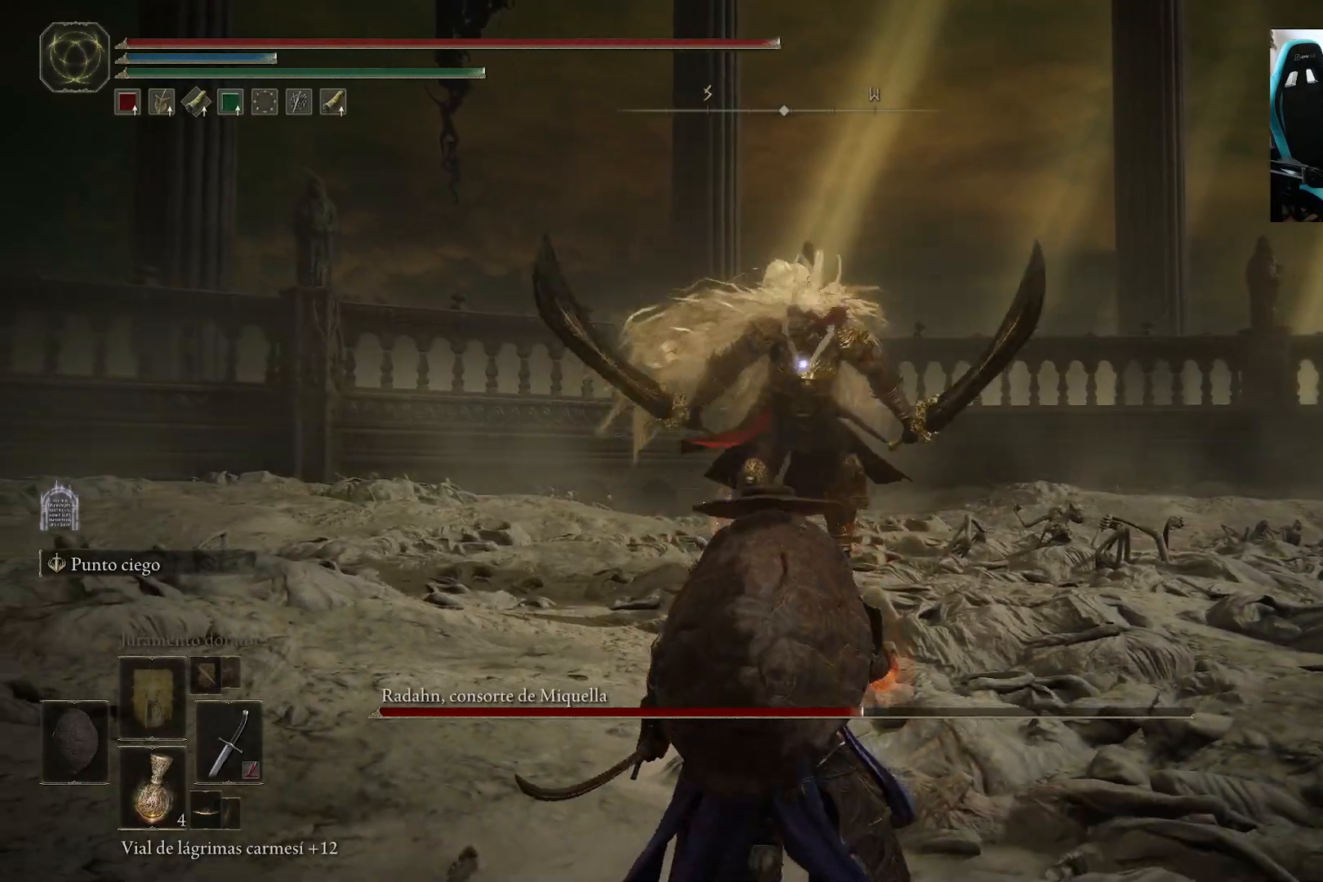
{"buttons": ["B"], "left_stick": "down", "right_stick": "center", "events": [[367, "B", "down"]]}
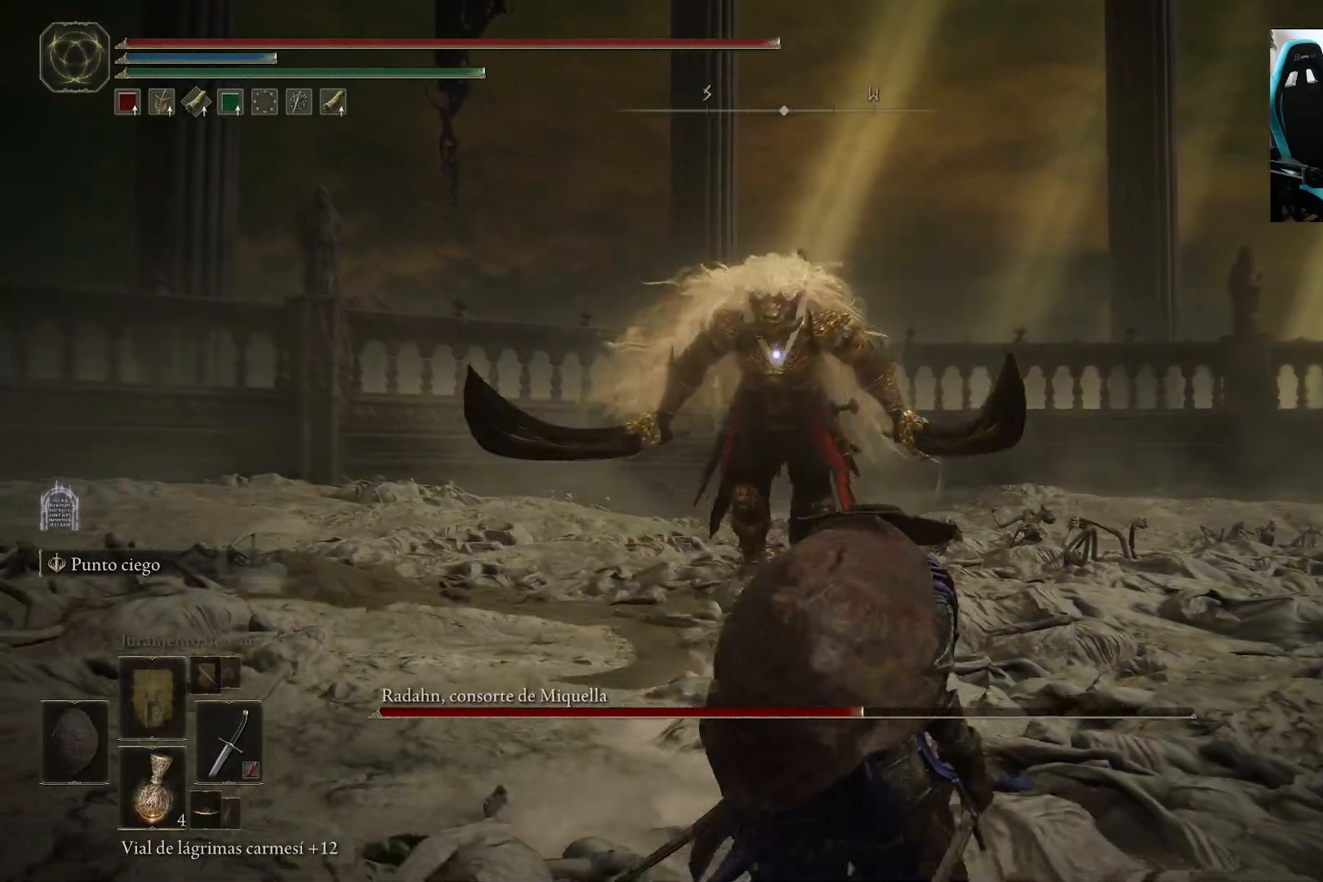
{"buttons": ["B"], "left_stick": "up-left", "right_stick": "center", "events": [[267, "left_stick", "up-left"]]}
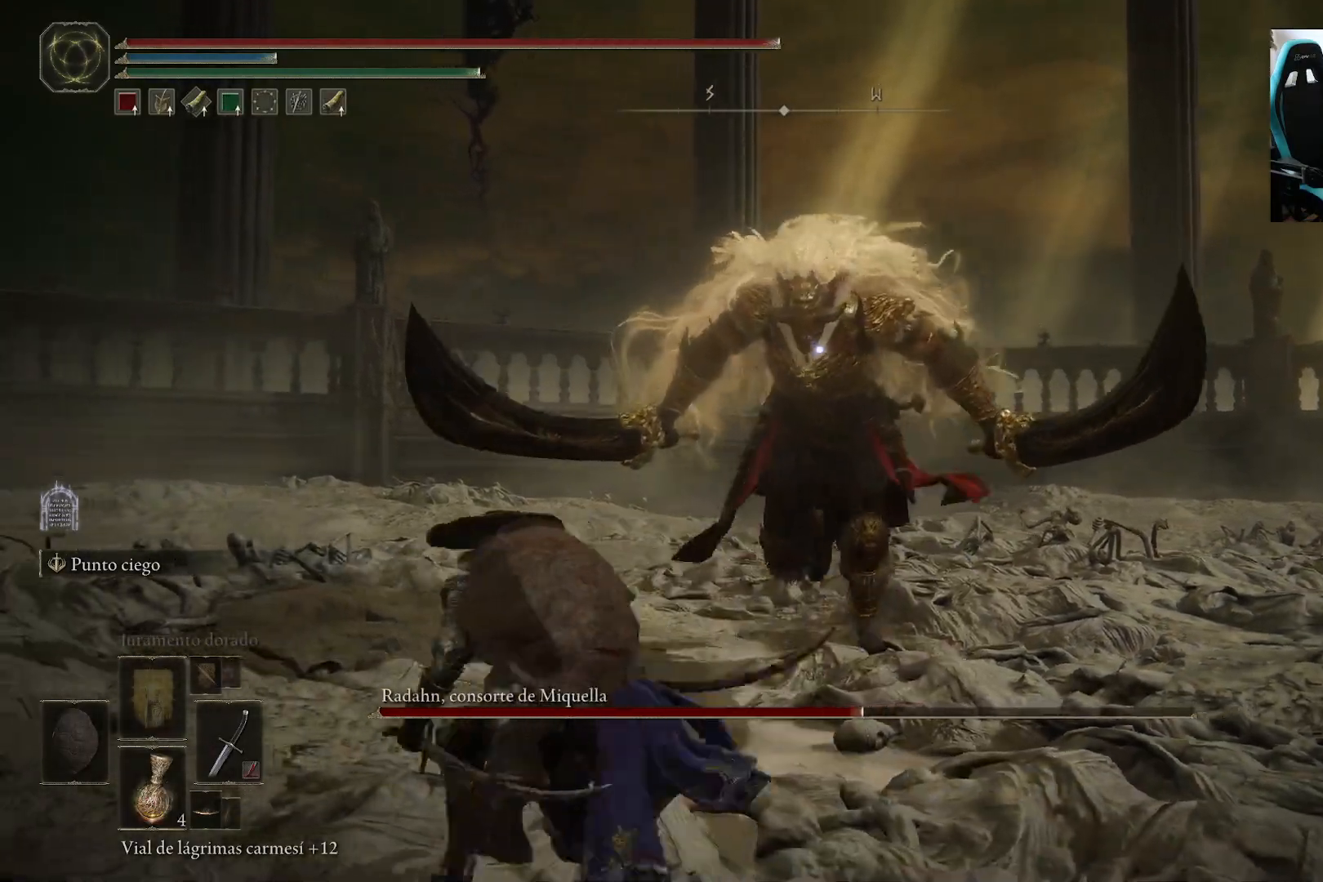
{"buttons": ["B"], "left_stick": "up-left", "right_stick": "center", "events": [[33, "left_stick", "down-left"], [400, "left_stick", "up-left"]]}
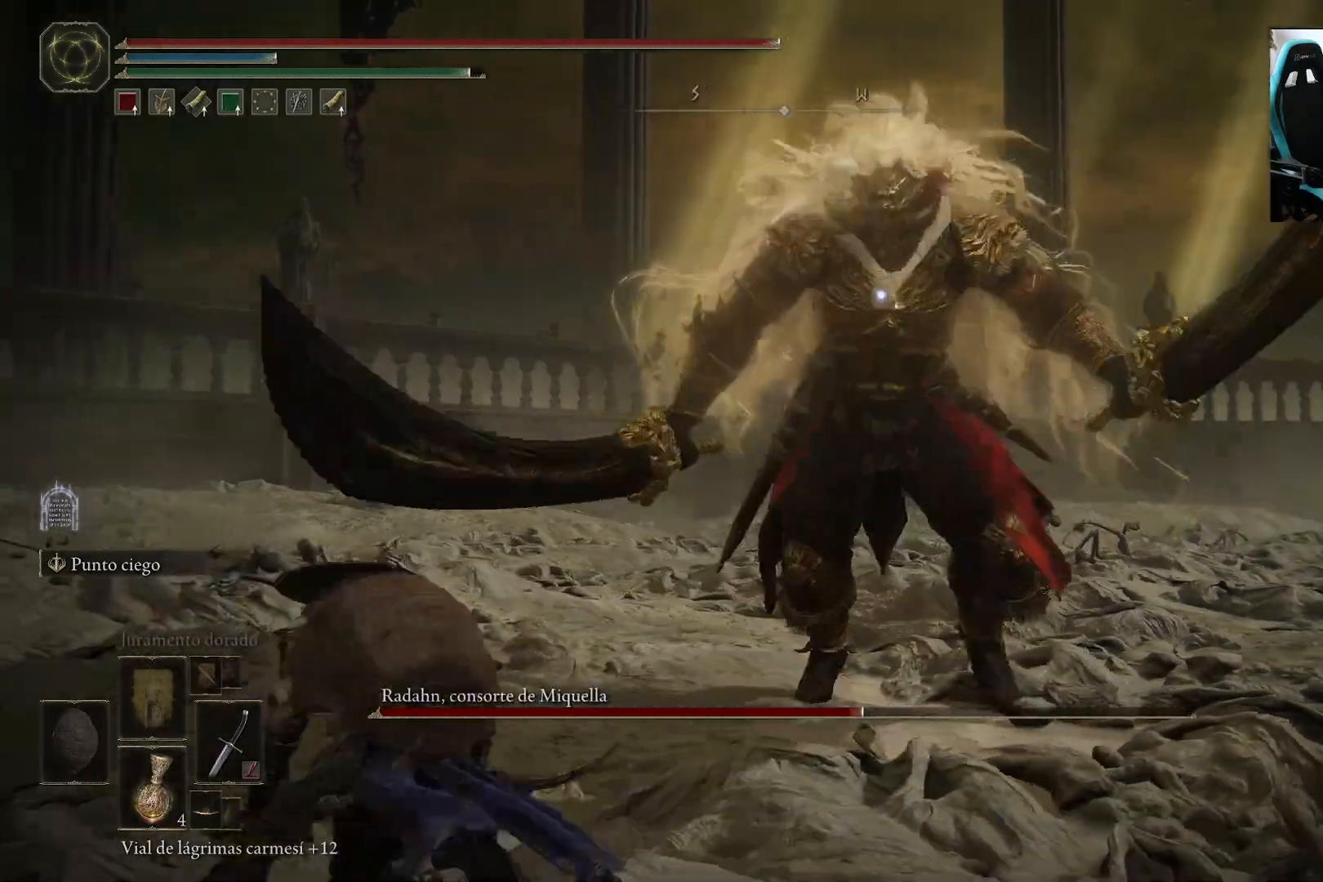
{"buttons": [], "left_stick": "up-left", "right_stick": "center", "events": [[133, "B", "up"], [233, "left_stick", "left"], [400, "left_stick", "up-left"]]}
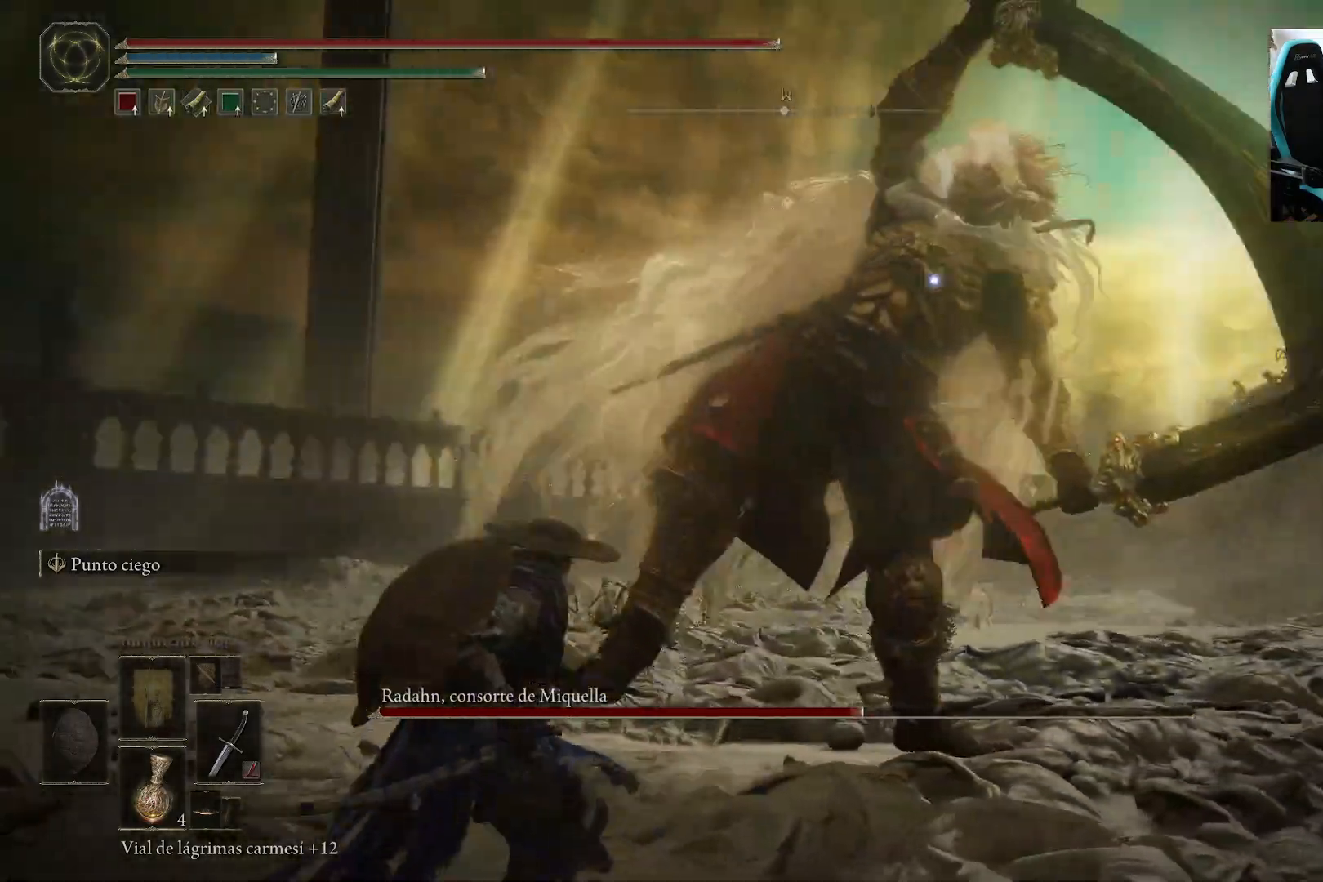
{"buttons": [], "left_stick": "up-left", "right_stick": "center", "events": [[100, "B", "down"], [200, "B", "up"]]}
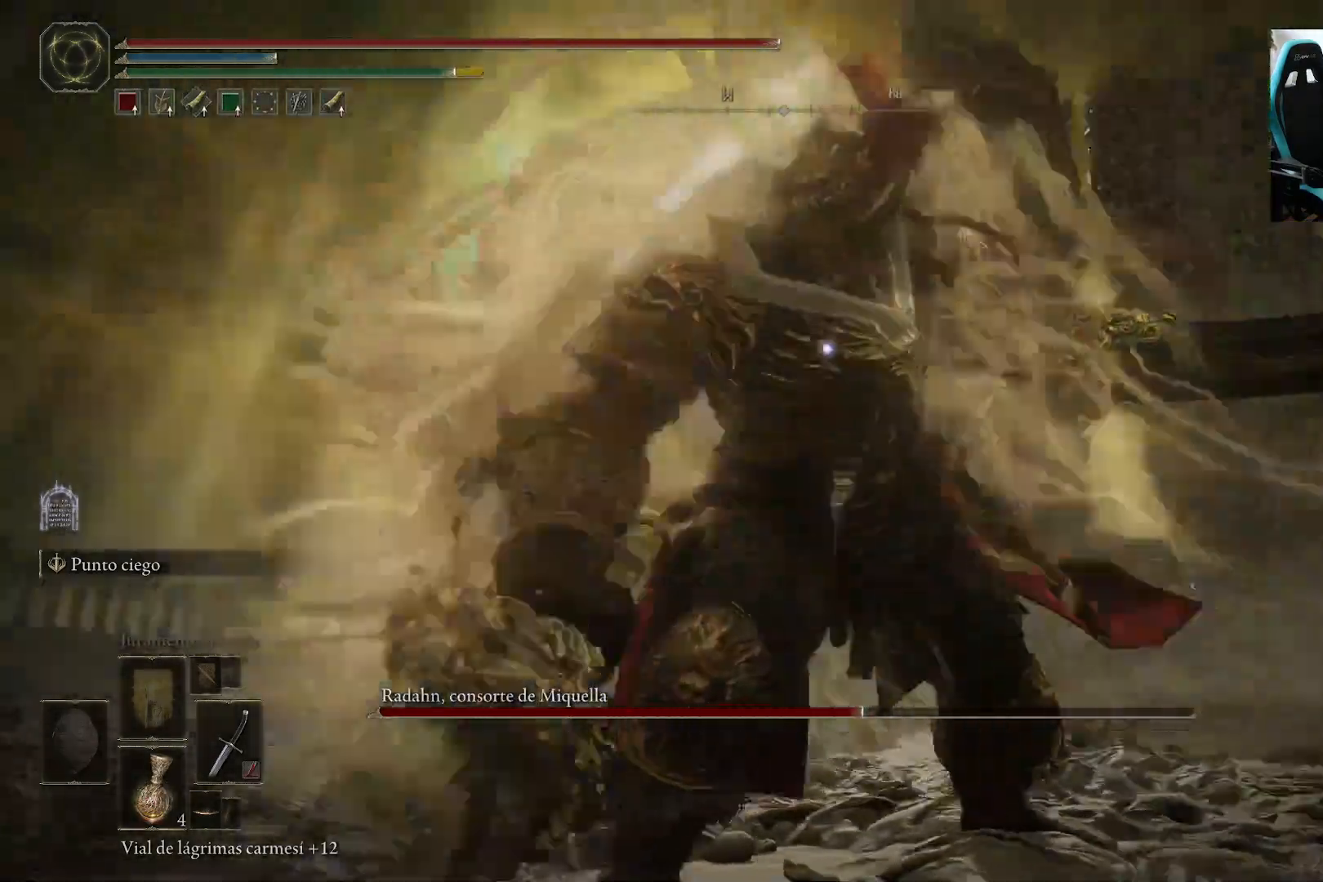
{"buttons": [], "left_stick": "up-left", "right_stick": "center", "events": []}
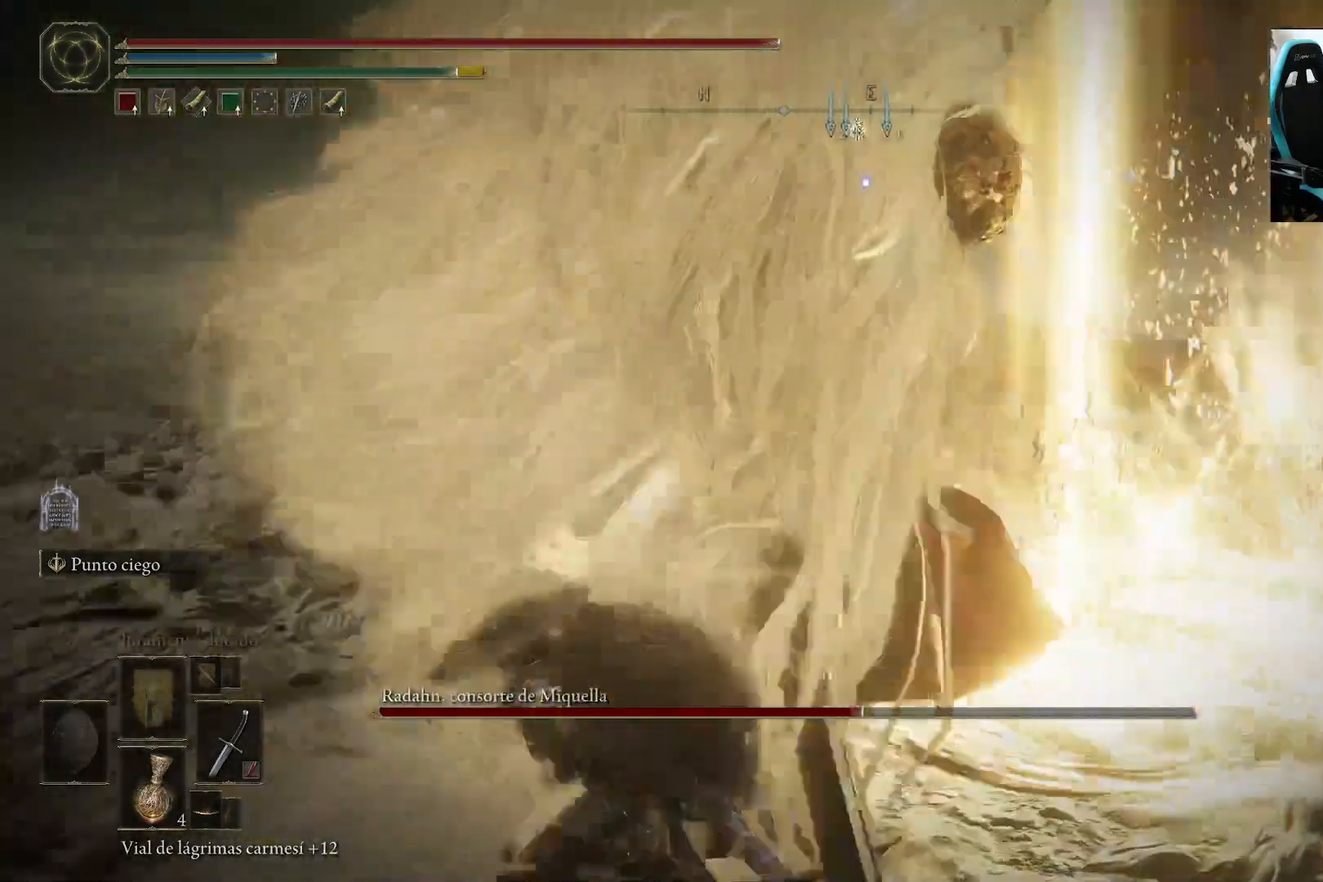
{"buttons": [], "left_stick": "up-left", "right_stick": "center", "events": [[233, "B", "down"], [333, "B", "up"]]}
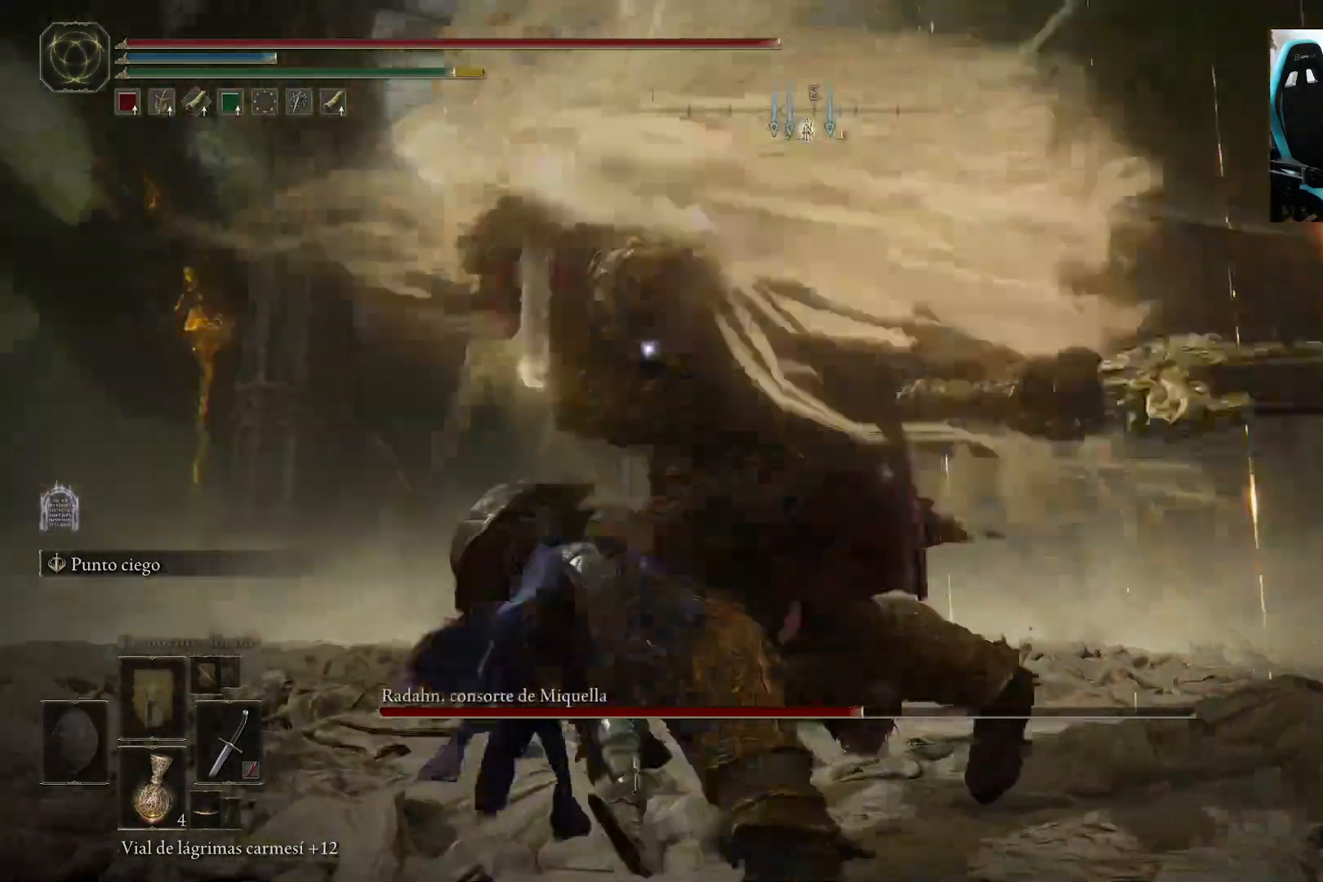
{"buttons": [], "left_stick": "up-left", "right_stick": "center", "events": []}
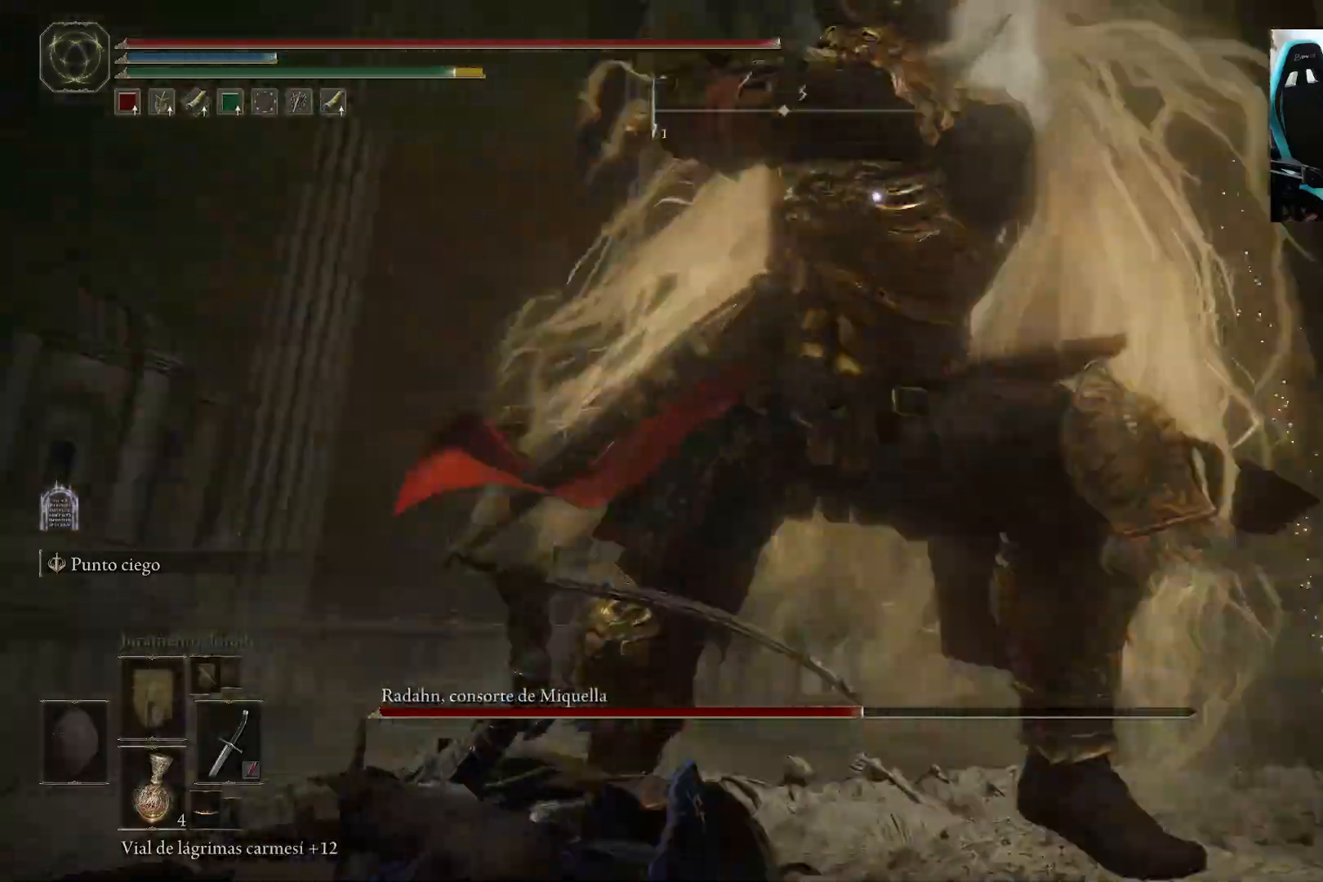
{"buttons": [], "left_stick": "up-left", "right_stick": "center", "events": [[133, "B", "down"], [200, "B", "up"]]}
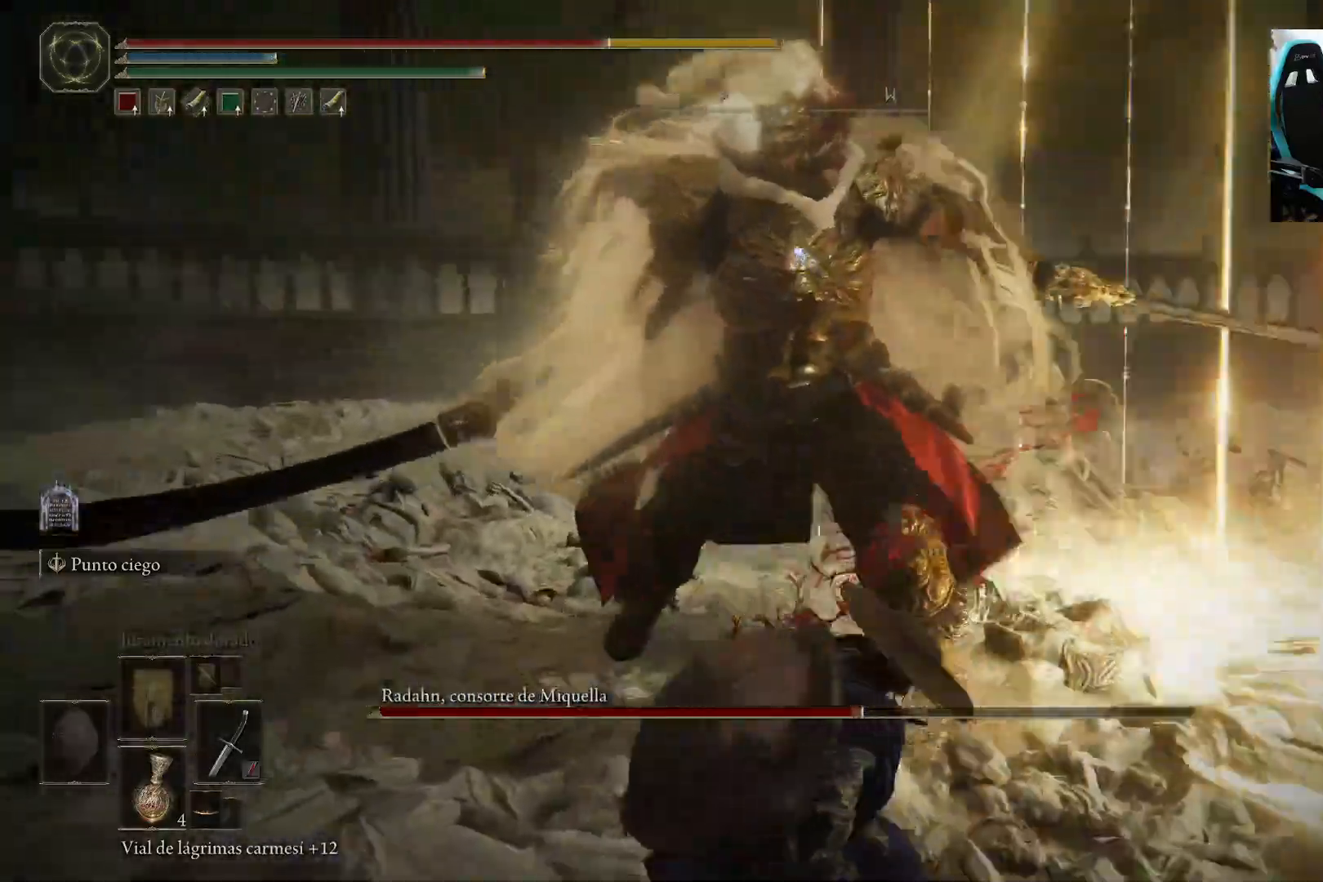
{"buttons": [], "left_stick": "up-left", "right_stick": "center", "events": [[167, "left_stick", "left"], [433, "left_stick", "up-left"]]}
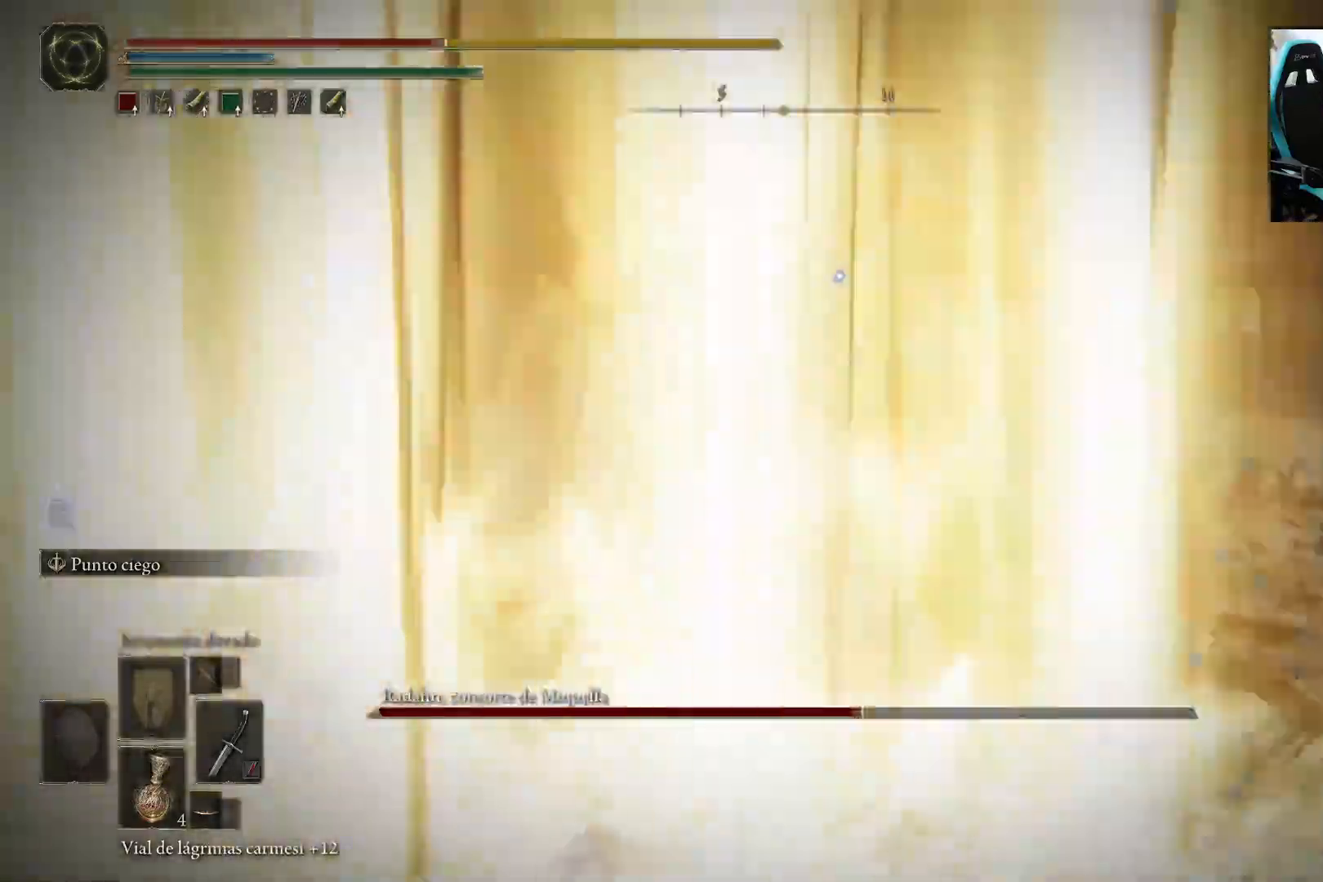
{"buttons": [], "left_stick": "left", "right_stick": "center", "events": [[500, "left_stick", "left"]]}
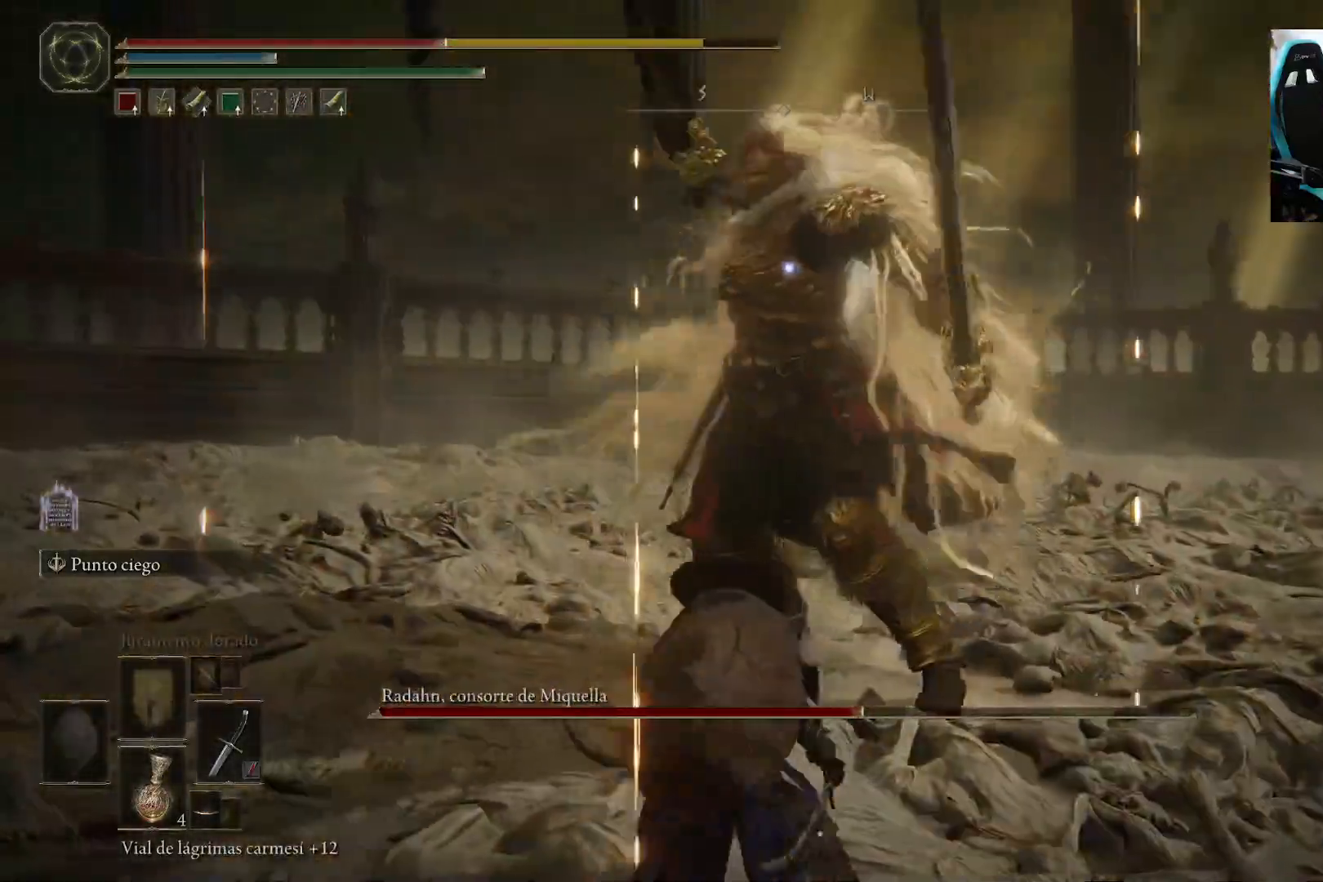
{"buttons": [], "left_stick": "up-left", "right_stick": "center", "events": [[183, "left_stick", "up-left"], [300, "B", "down"], [400, "B", "up"]]}
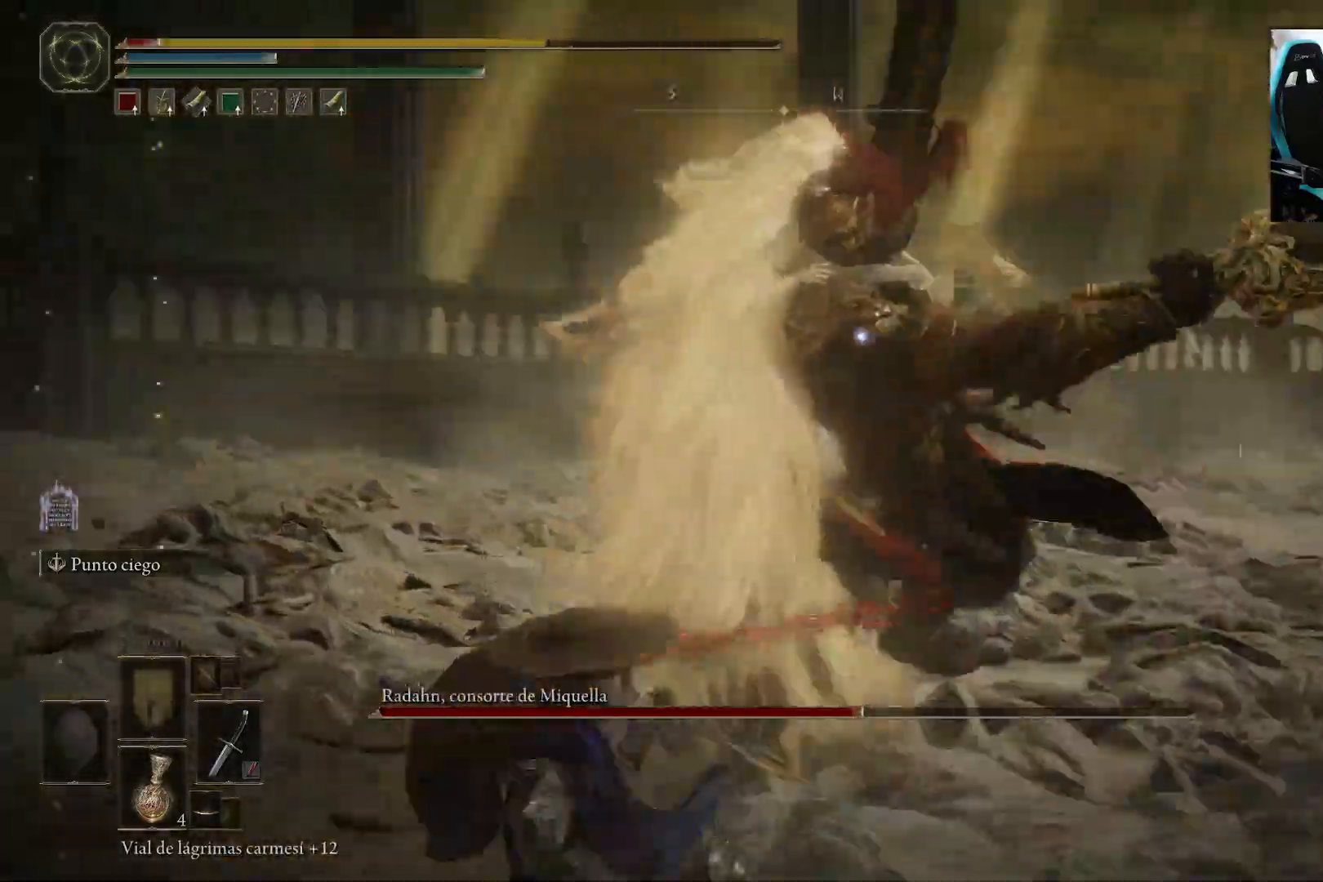
{"buttons": ["B"], "left_stick": "up-left", "right_stick": "center", "events": [[300, "B", "down"]]}
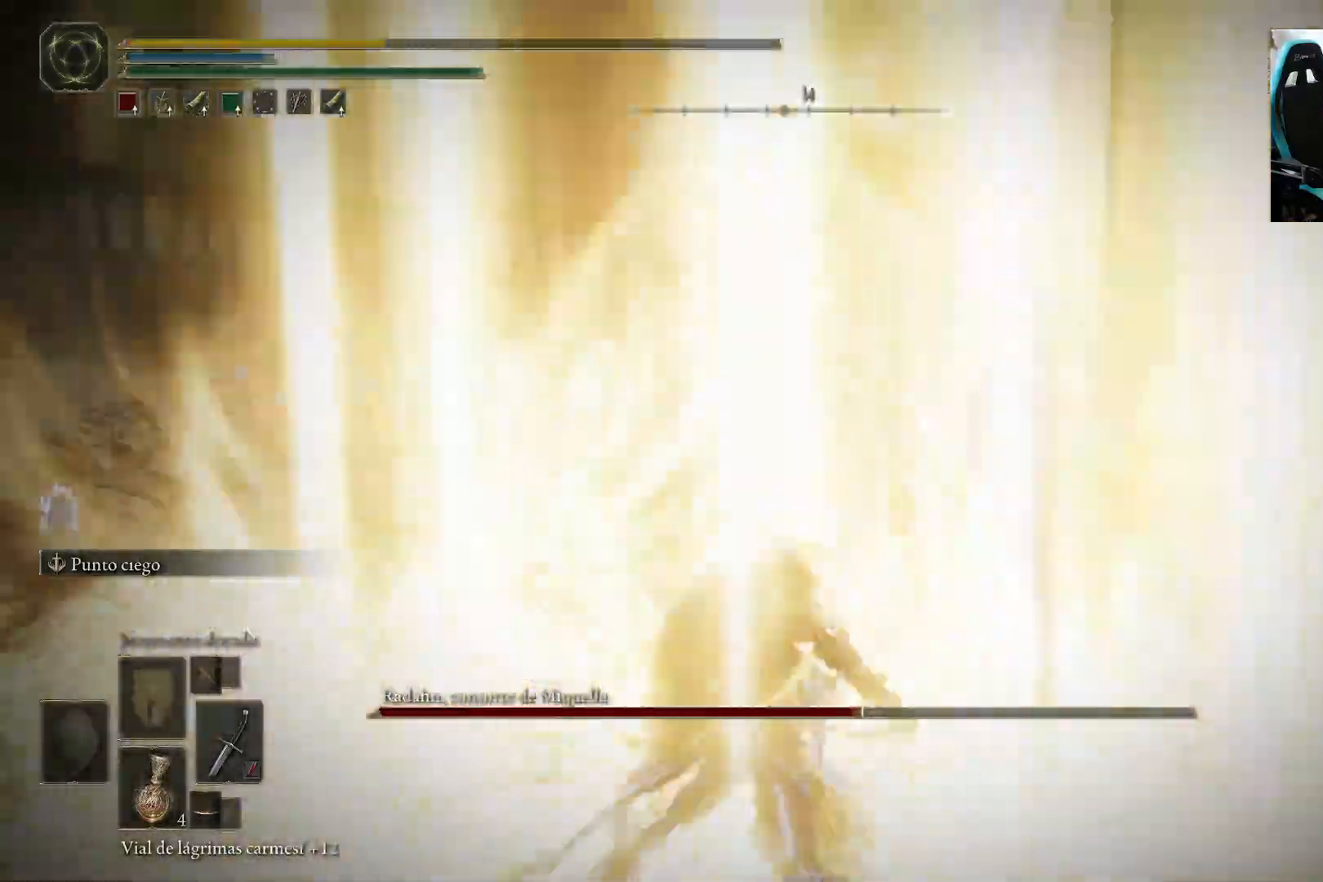
{"buttons": [], "left_stick": "center", "right_stick": "center", "events": [[33, "B", "up"], [267, "B", "down"], [333, "B", "up"], [500, "left_stick", "center"]]}